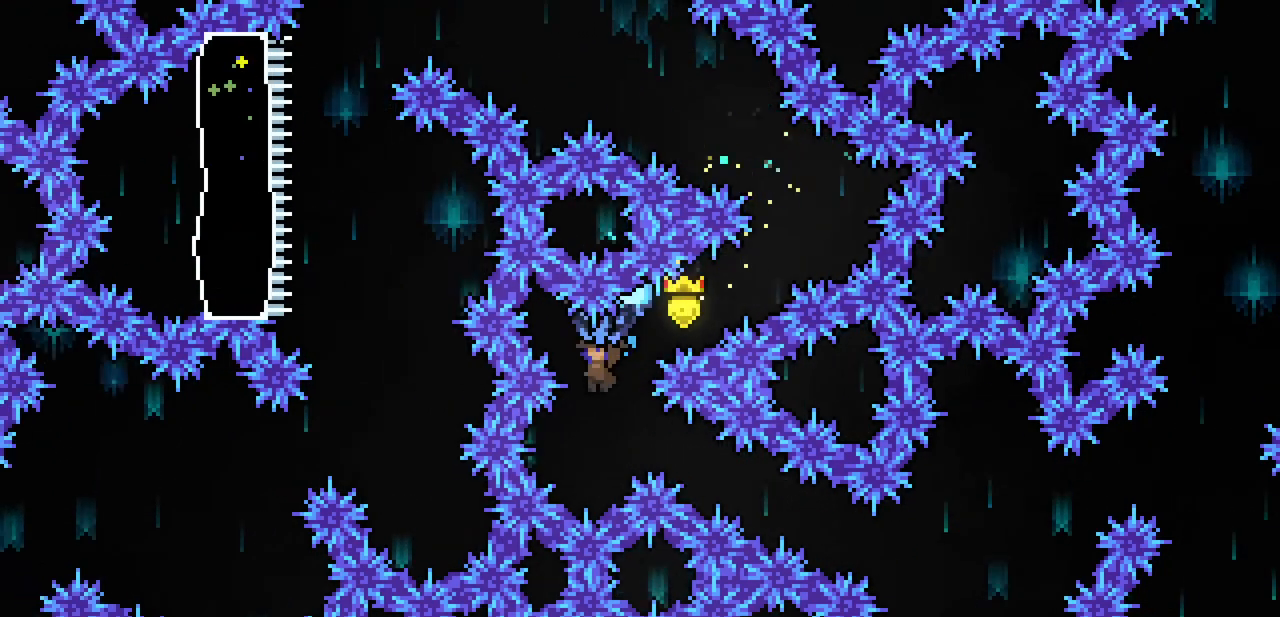
Gameplay with keyboard; each line is a JSON object with the keys held at the frame after it. "events" lists presses ("down") and releases ("up") of "c", "down", "escape", "left", "return", "right", "shift", "up", "x" and "z" between this image and that frame as [ms after this image, input, new state], when the widget could be followed in between. No other keys are recorded. Mouse input is not recorded.
{"keys": ["right", "x"], "events": [[33, "up", "down"], [433, "up", "up"], [500, "right", "down"]]}
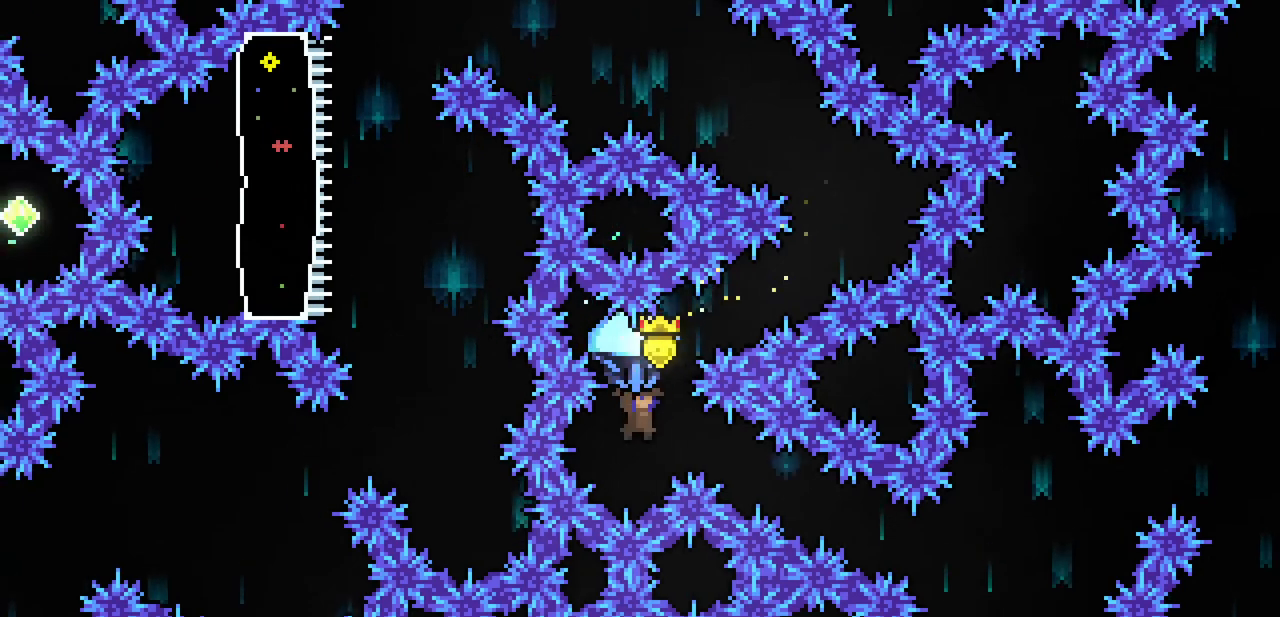
{"keys": ["x"], "events": [[400, "right", "up"]]}
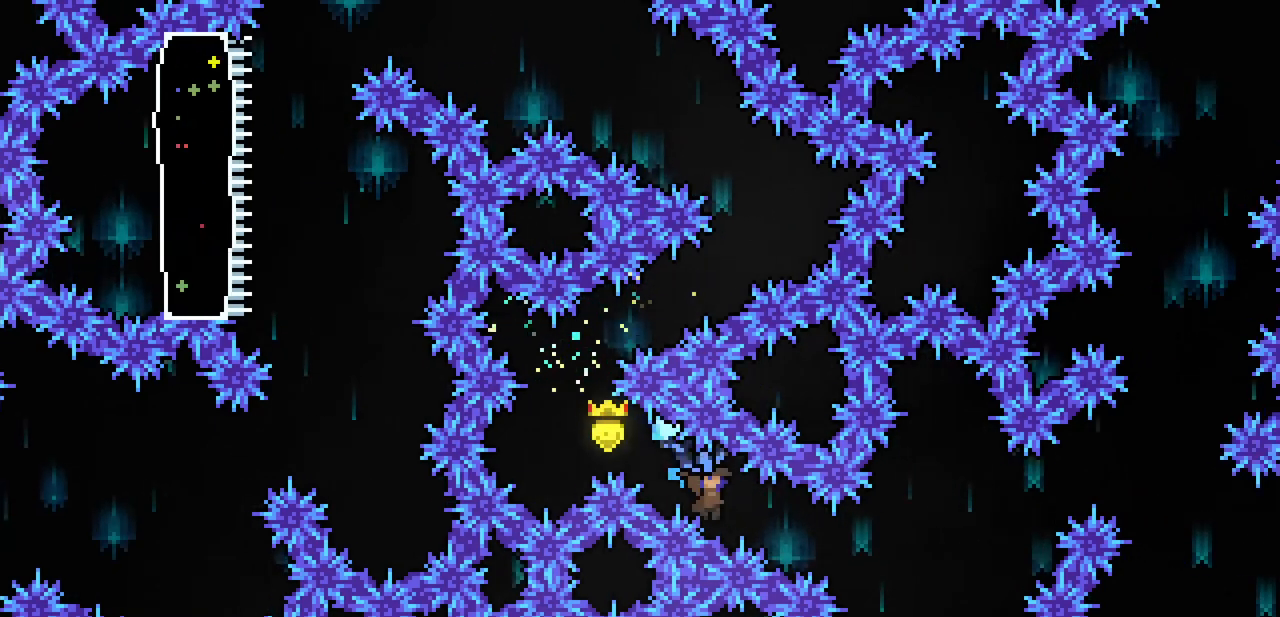
{"keys": ["up", "x"], "events": [[67, "right", "down"], [133, "up", "down"], [433, "right", "up"]]}
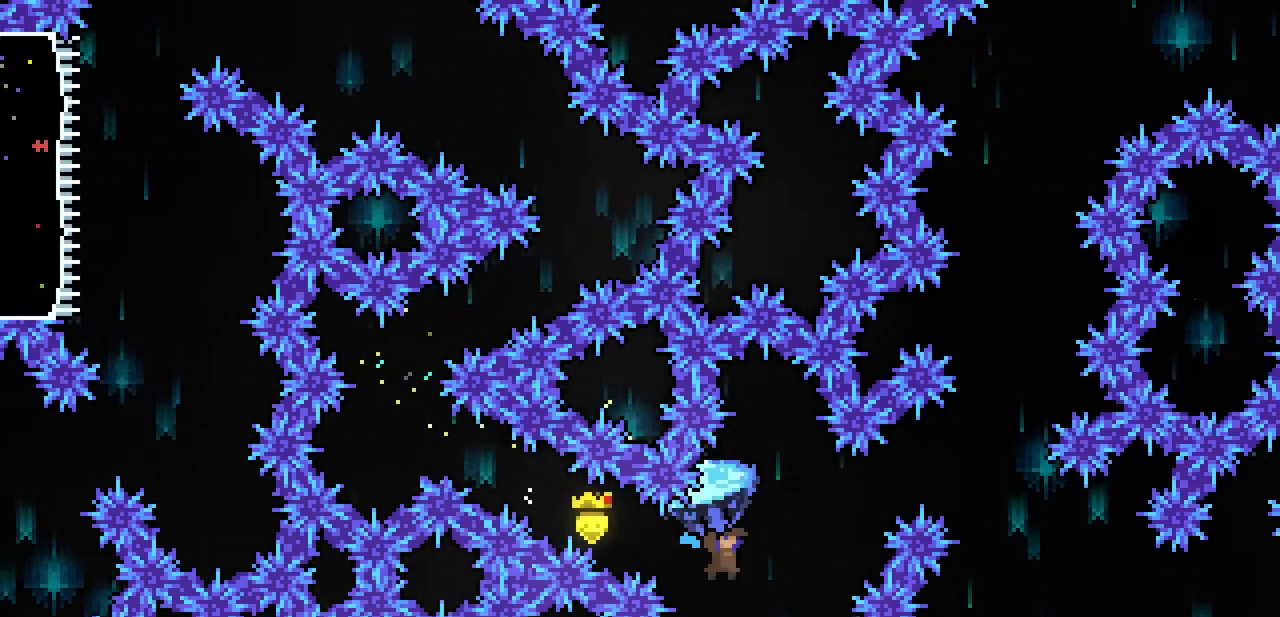
{"keys": ["x"], "events": [[167, "right", "down"], [300, "right", "up"], [333, "up", "up"]]}
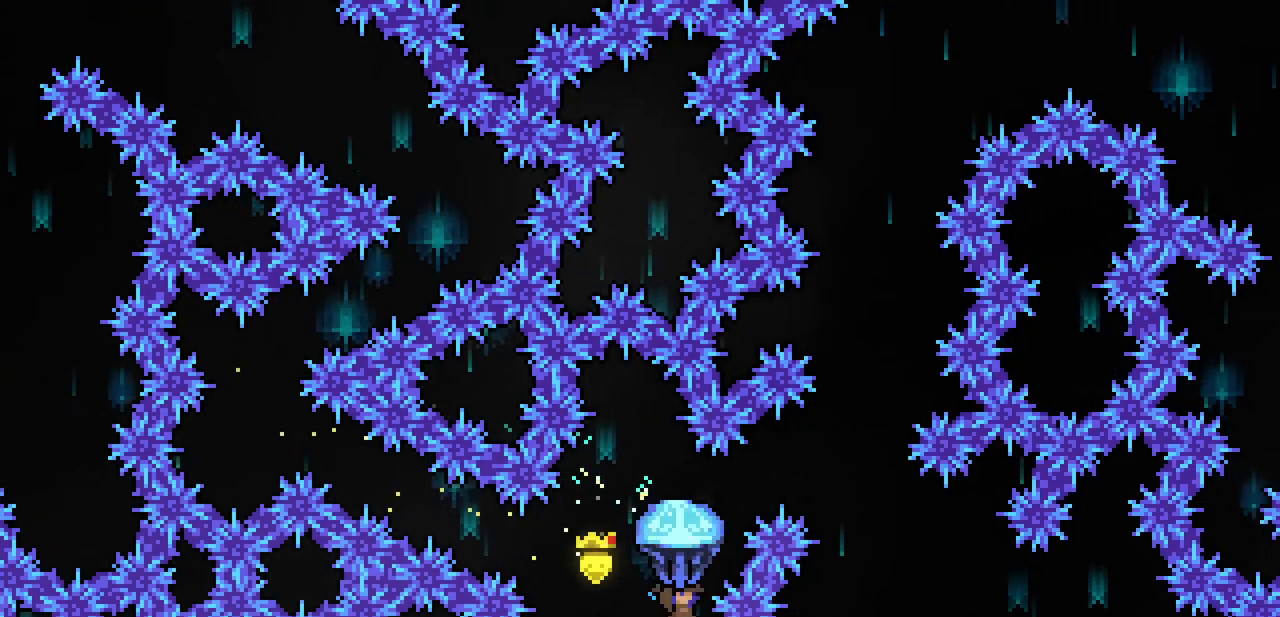
{"keys": ["right", "x", "z"], "events": [[67, "z", "down"], [167, "right", "down"]]}
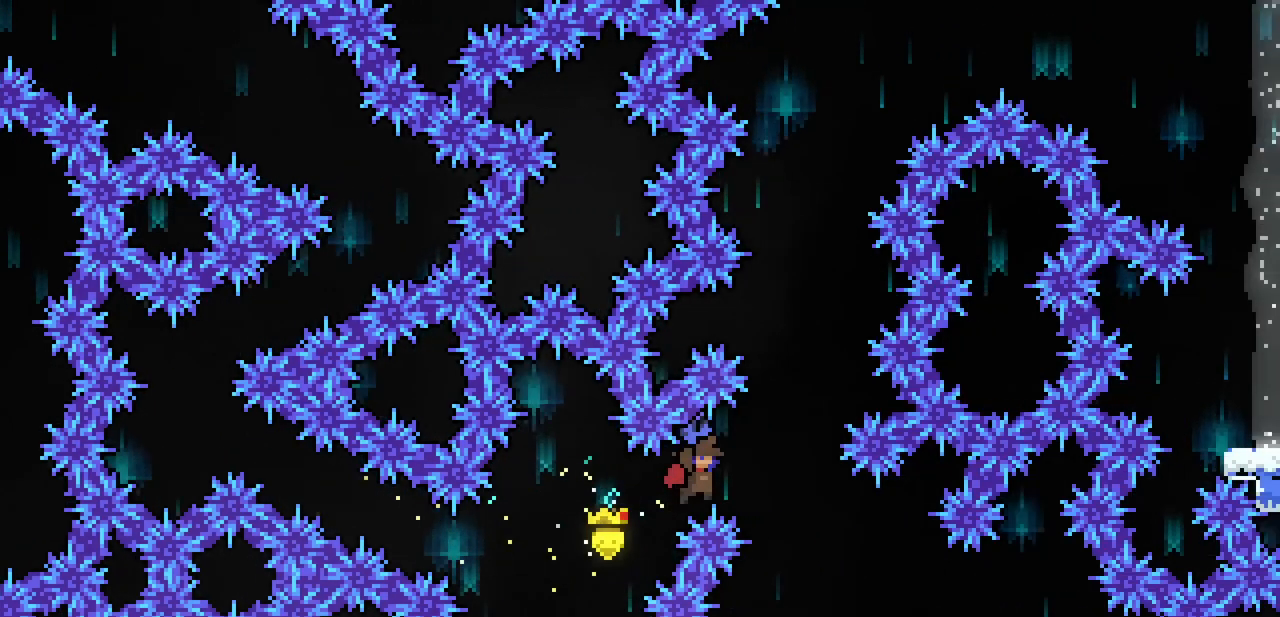
{"keys": ["c", "up"], "events": [[100, "right", "up"], [233, "down", "down"], [233, "x", "up"], [233, "z", "up"], [367, "up", "down"], [433, "down", "up"], [467, "c", "down"]]}
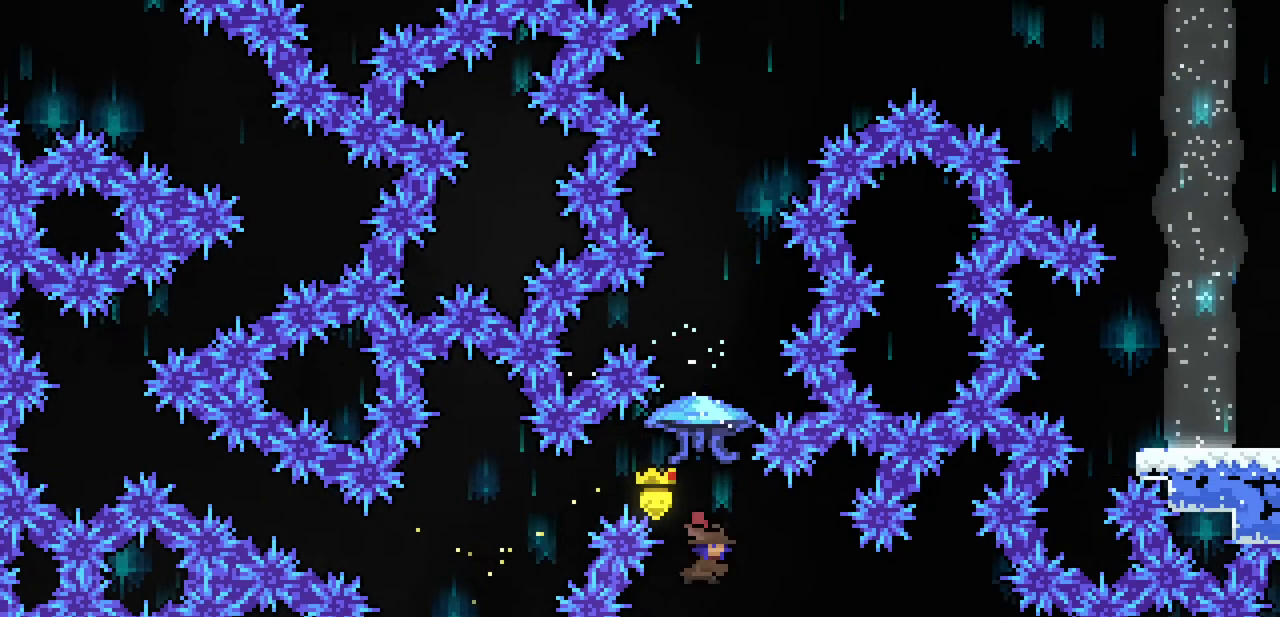
{"keys": ["x"], "events": [[67, "c", "up"], [200, "x", "down"], [333, "up", "up"]]}
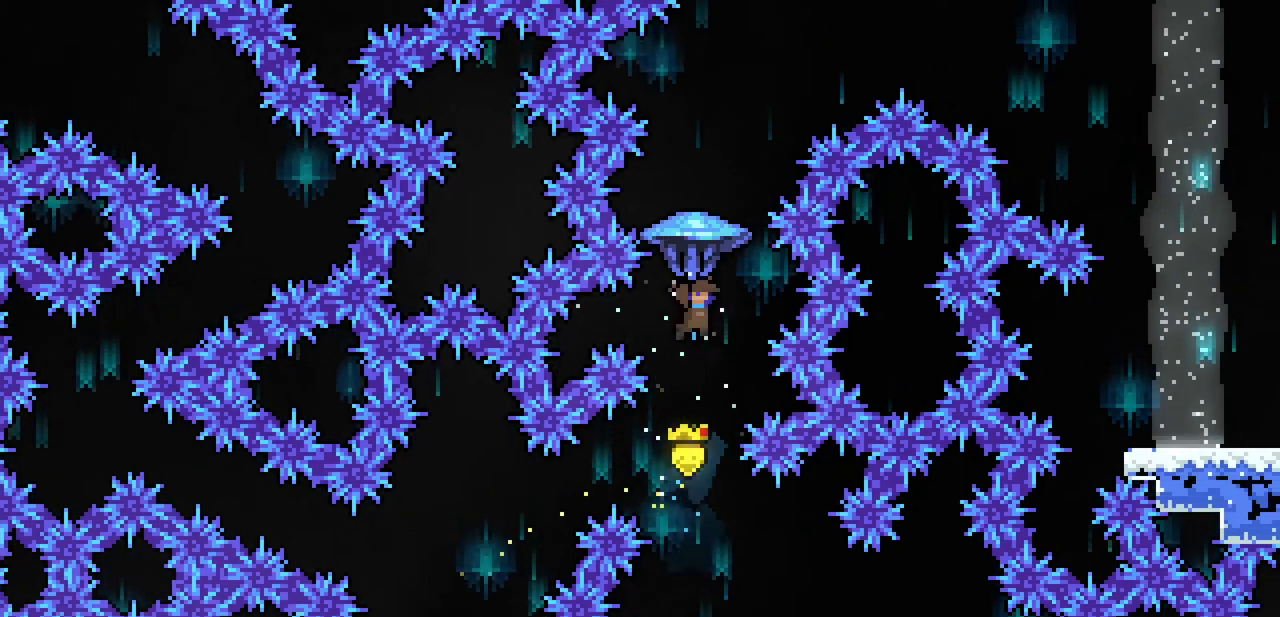
{"keys": ["down"], "events": [[367, "down", "down"], [400, "x", "up"]]}
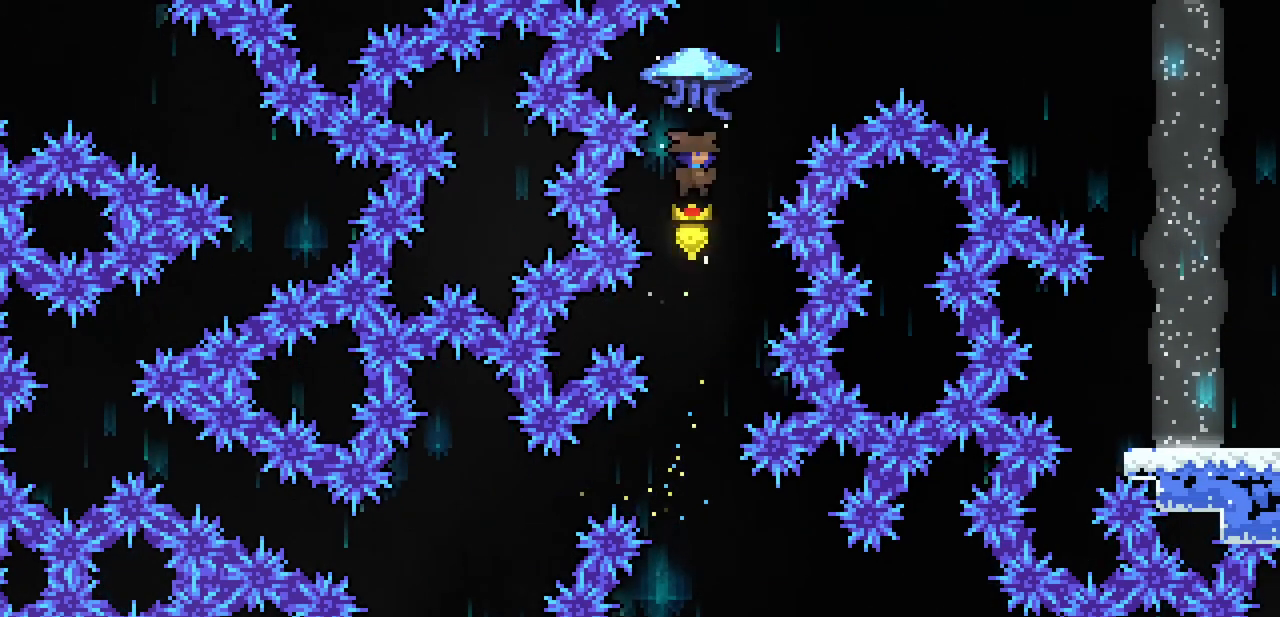
{"keys": [], "events": [[233, "down", "up"]]}
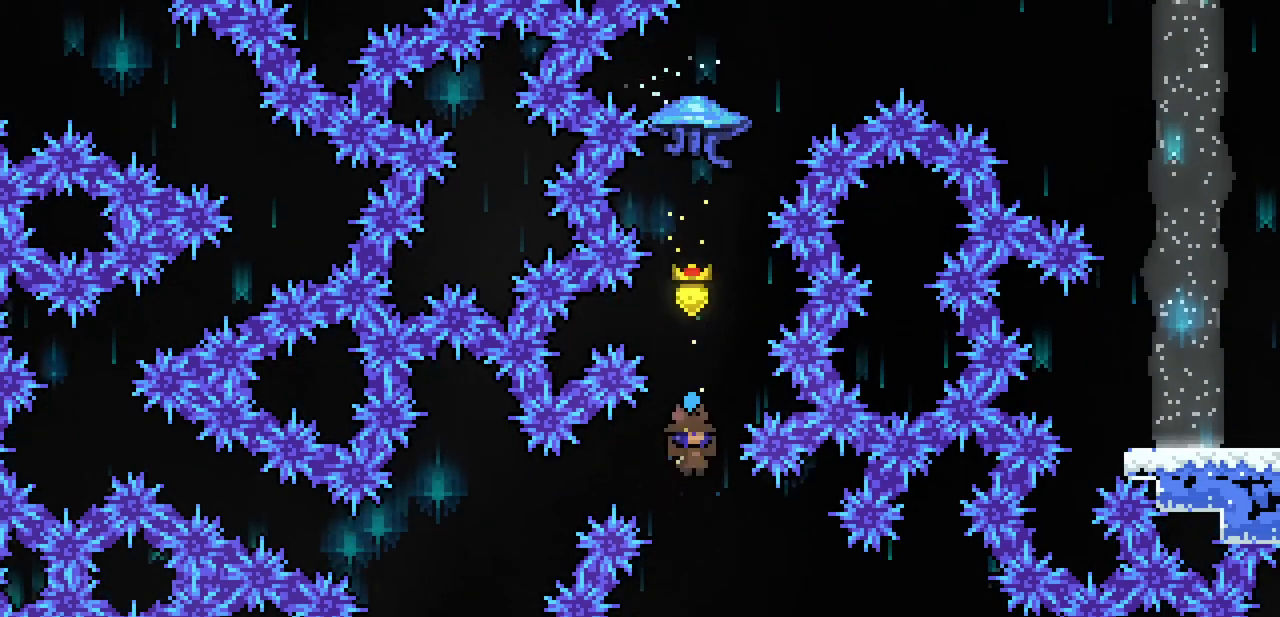
{"keys": ["right", "z"], "events": [[200, "left", "down"], [333, "right", "down"], [400, "left", "up"], [400, "z", "down"]]}
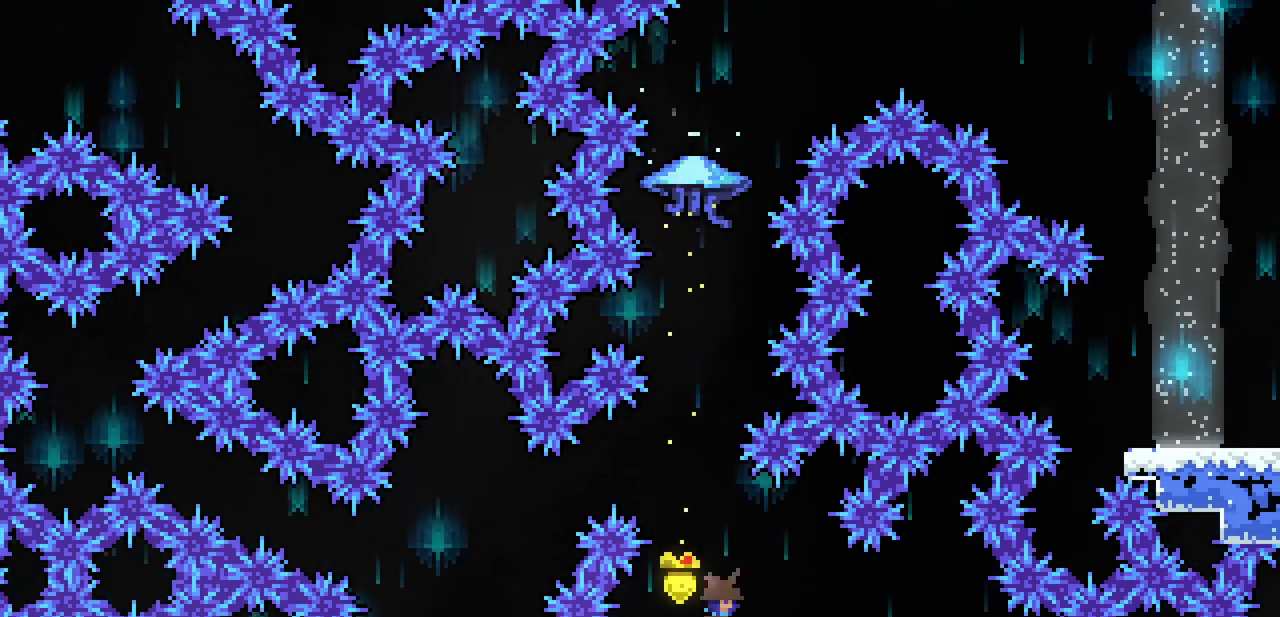
{"keys": [], "events": [[400, "right", "up"], [467, "z", "up"]]}
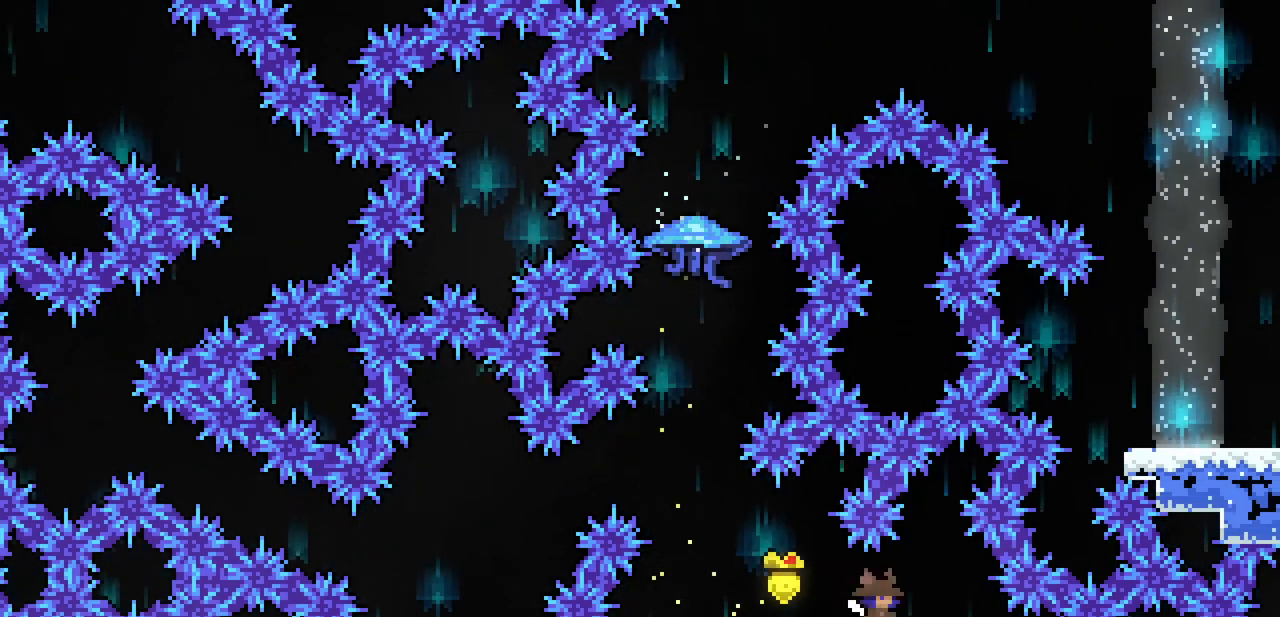
{"keys": ["left", "z"], "events": [[67, "left", "down"], [200, "z", "down"]]}
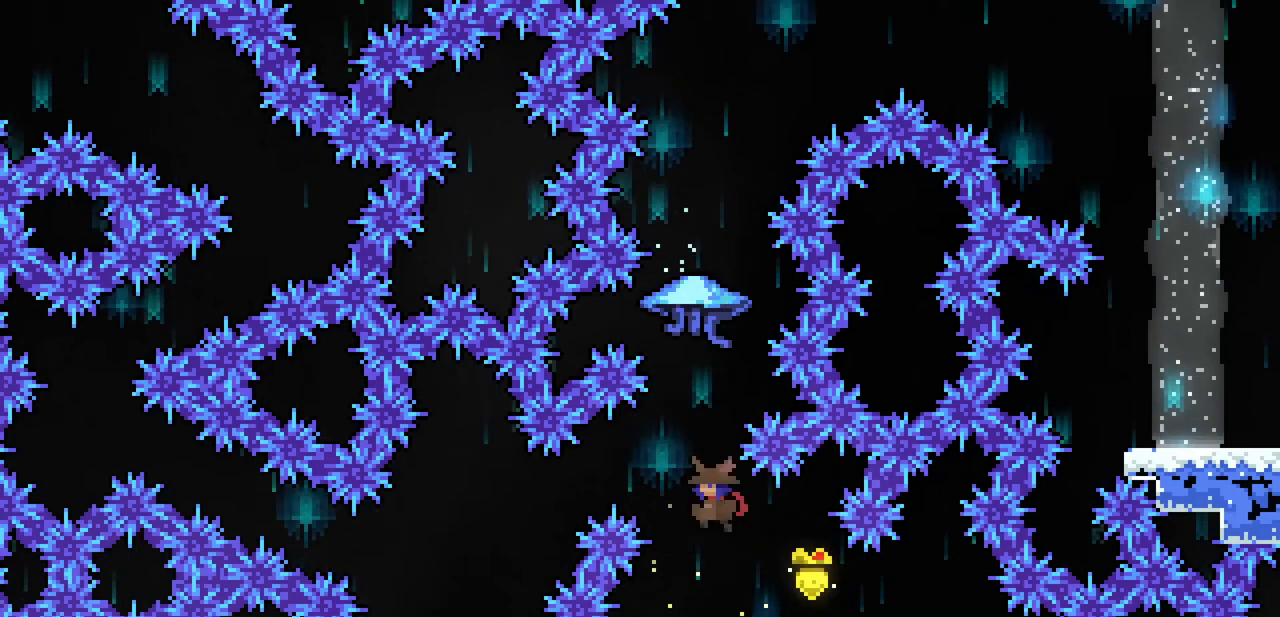
{"keys": ["up", "x"], "events": [[33, "left", "up"], [33, "up", "down"], [33, "z", "up"], [67, "c", "down"], [200, "c", "up"], [400, "x", "down"]]}
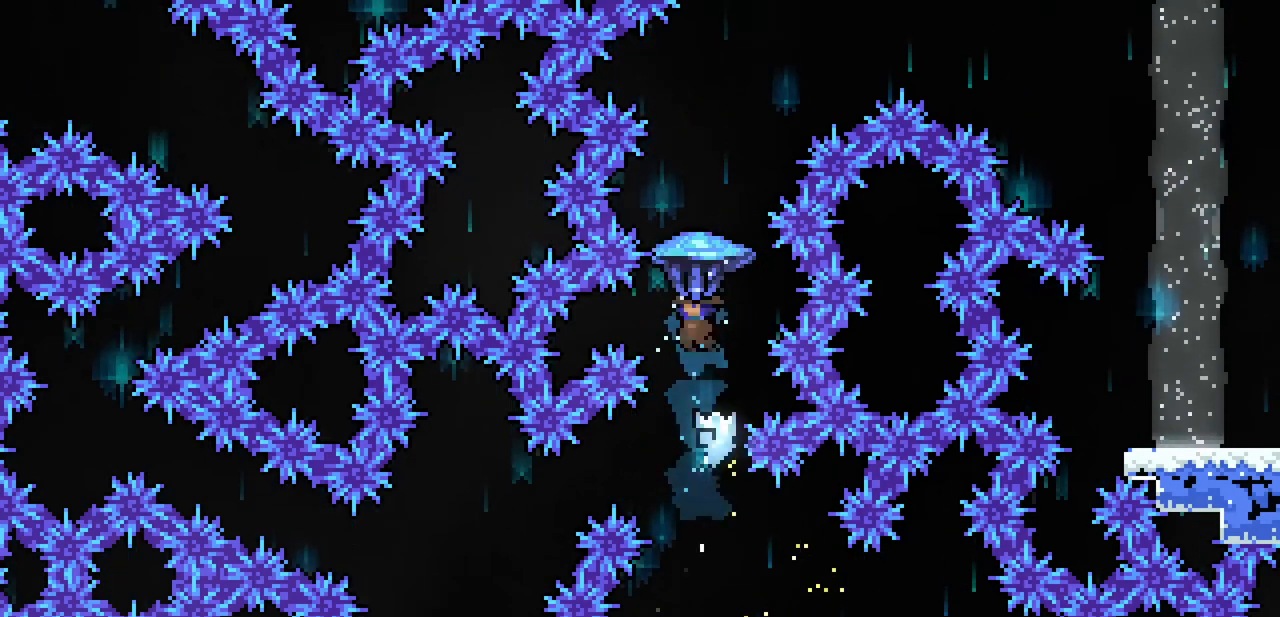
{"keys": ["right", "up", "x"], "events": [[133, "right", "down"]]}
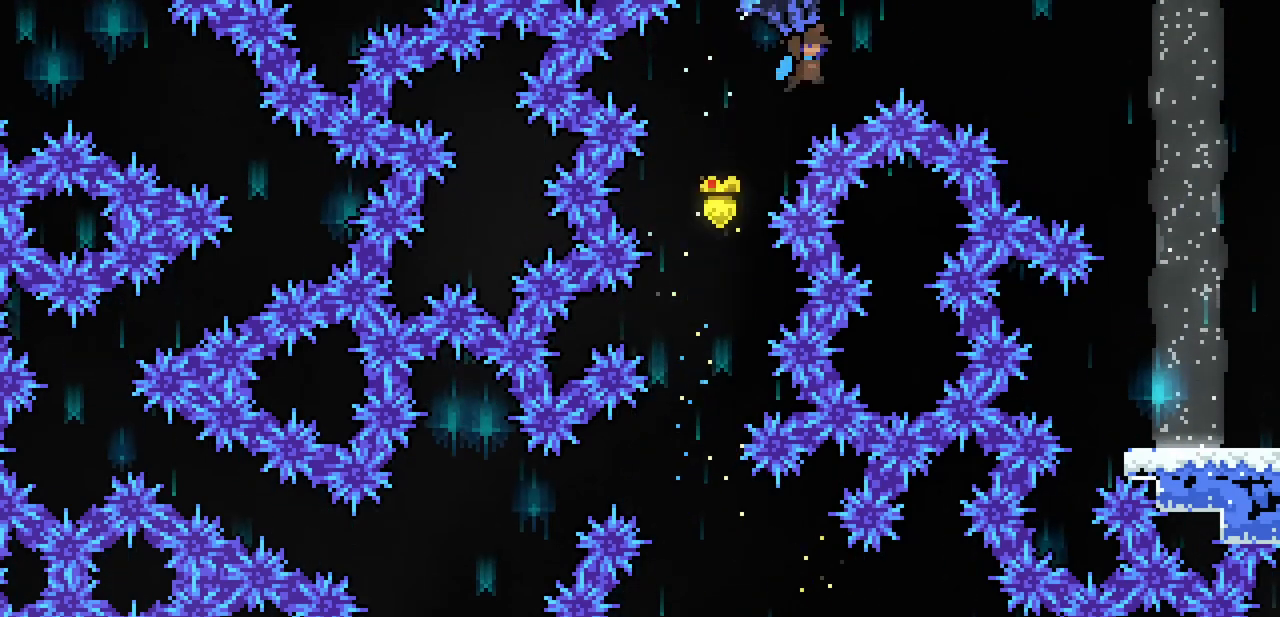
{"keys": ["right", "up", "x"], "events": []}
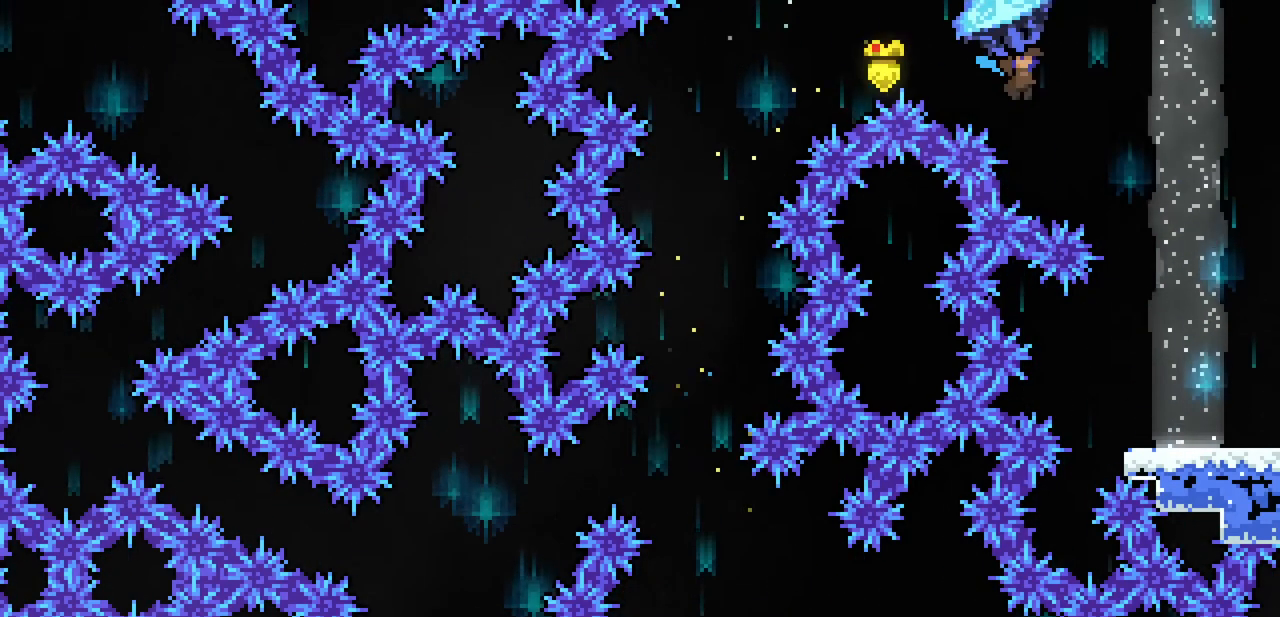
{"keys": ["down"], "events": [[100, "right", "up"], [100, "up", "up"], [400, "down", "down"], [500, "x", "up"]]}
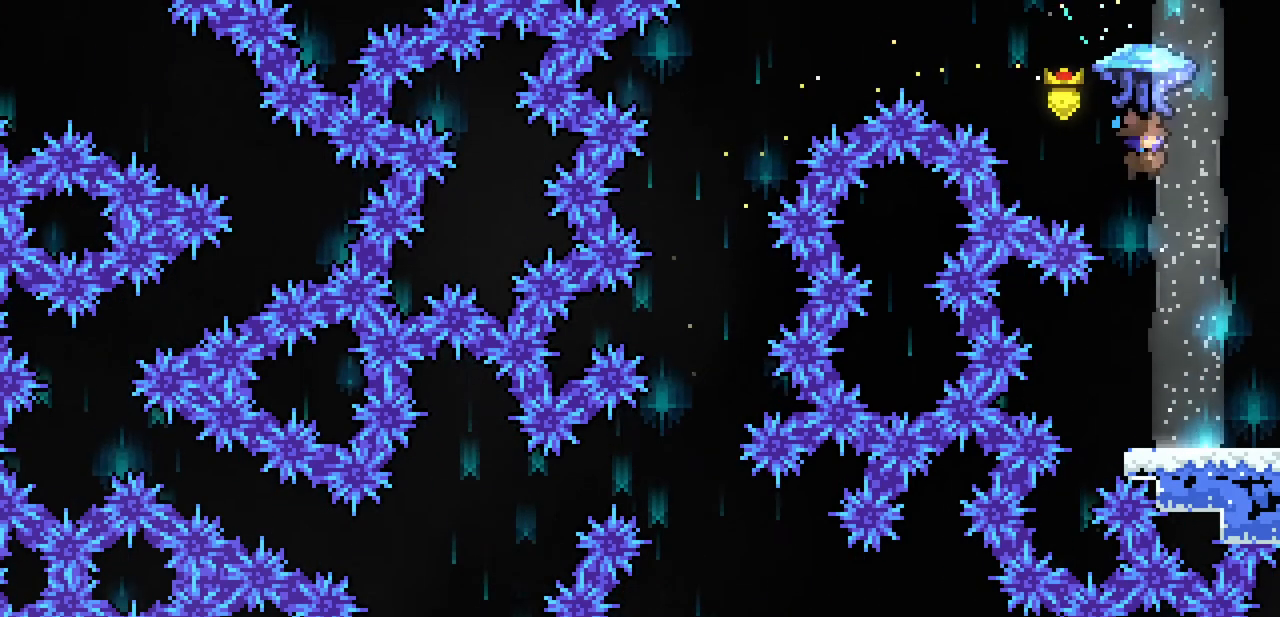
{"keys": ["up", "z"], "events": [[367, "down", "up"], [467, "z", "down"], [500, "up", "down"]]}
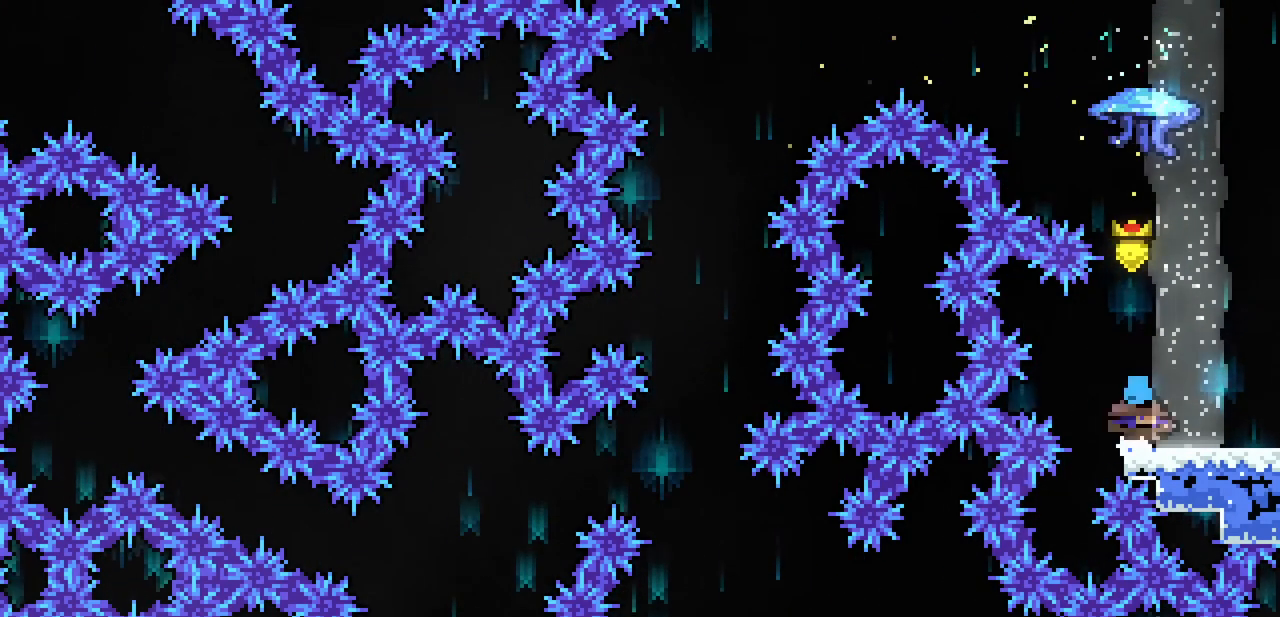
{"keys": ["up", "x"], "events": [[200, "z", "up"], [233, "c", "down"], [333, "c", "up"], [433, "x", "down"]]}
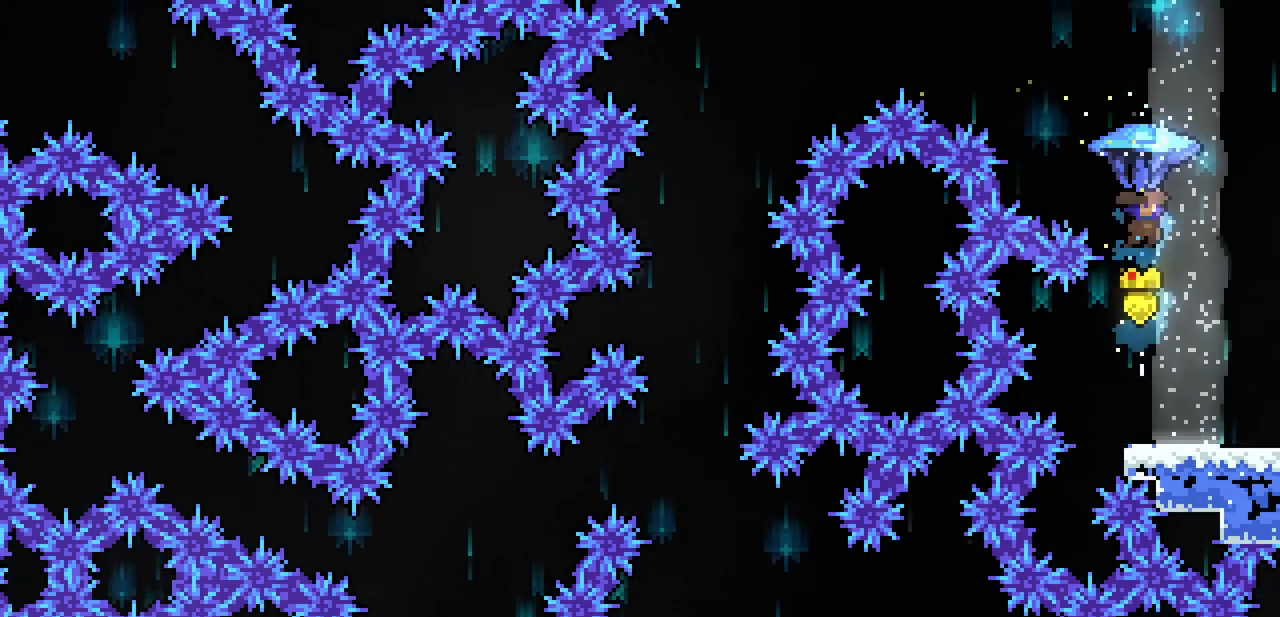
{"keys": ["right", "up", "x"], "events": [[400, "right", "down"]]}
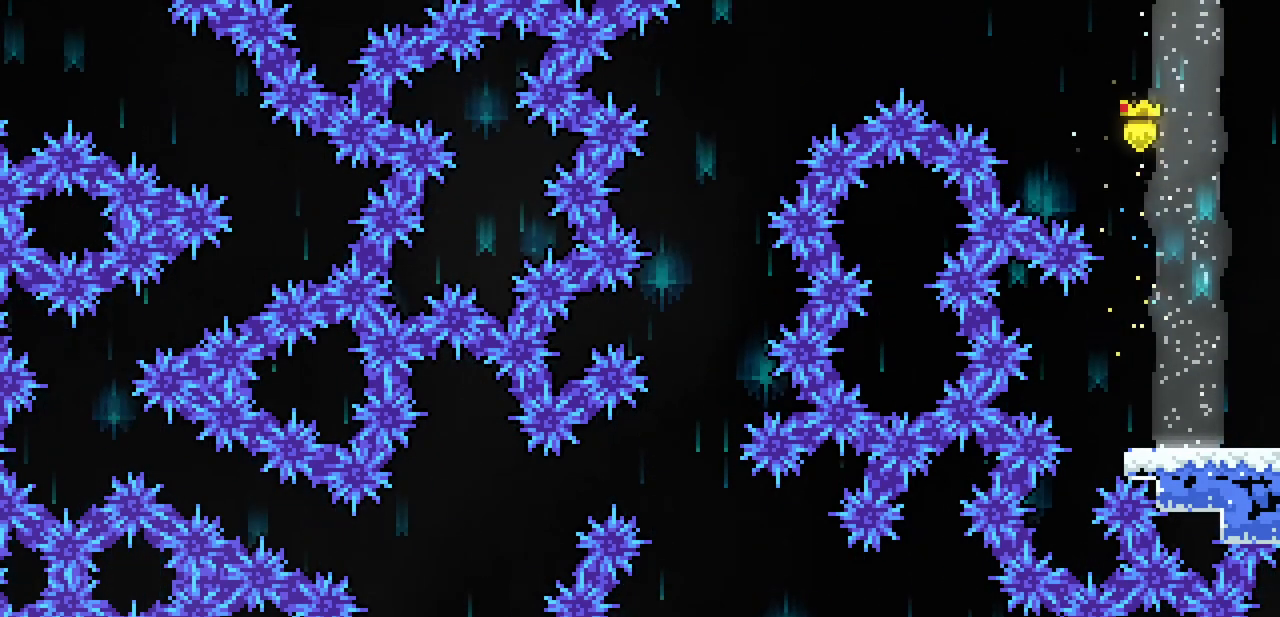
{"keys": ["down", "right", "x"], "events": [[100, "up", "up"], [267, "down", "down"]]}
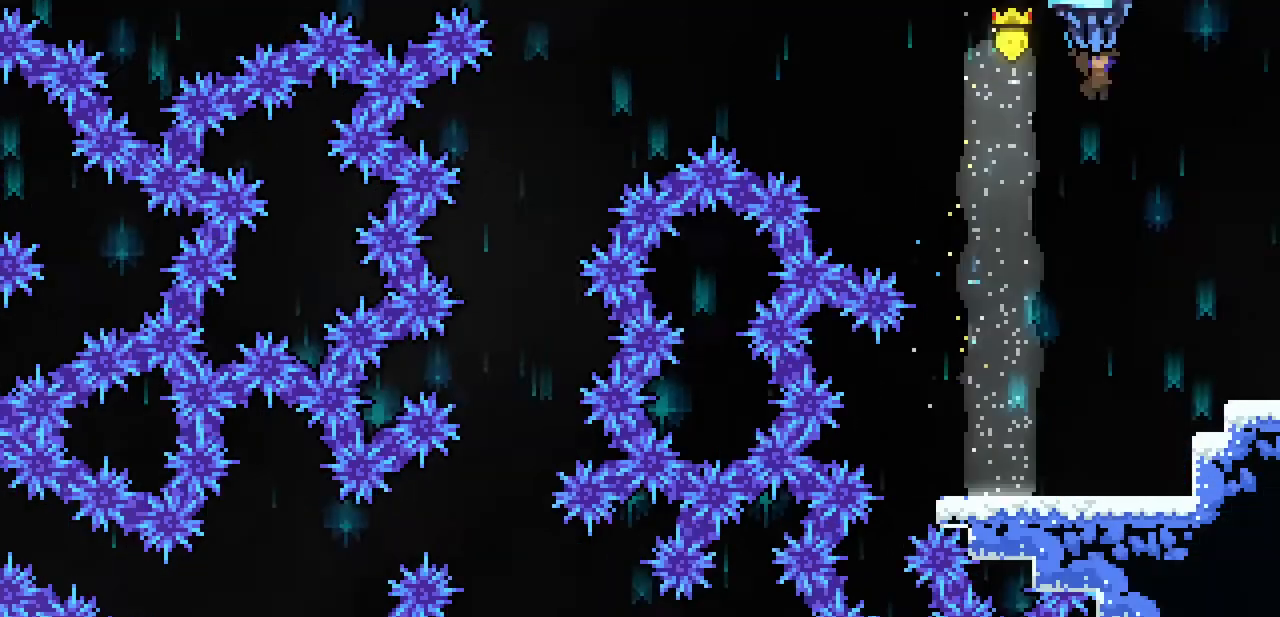
{"keys": ["down", "right", "x"], "events": []}
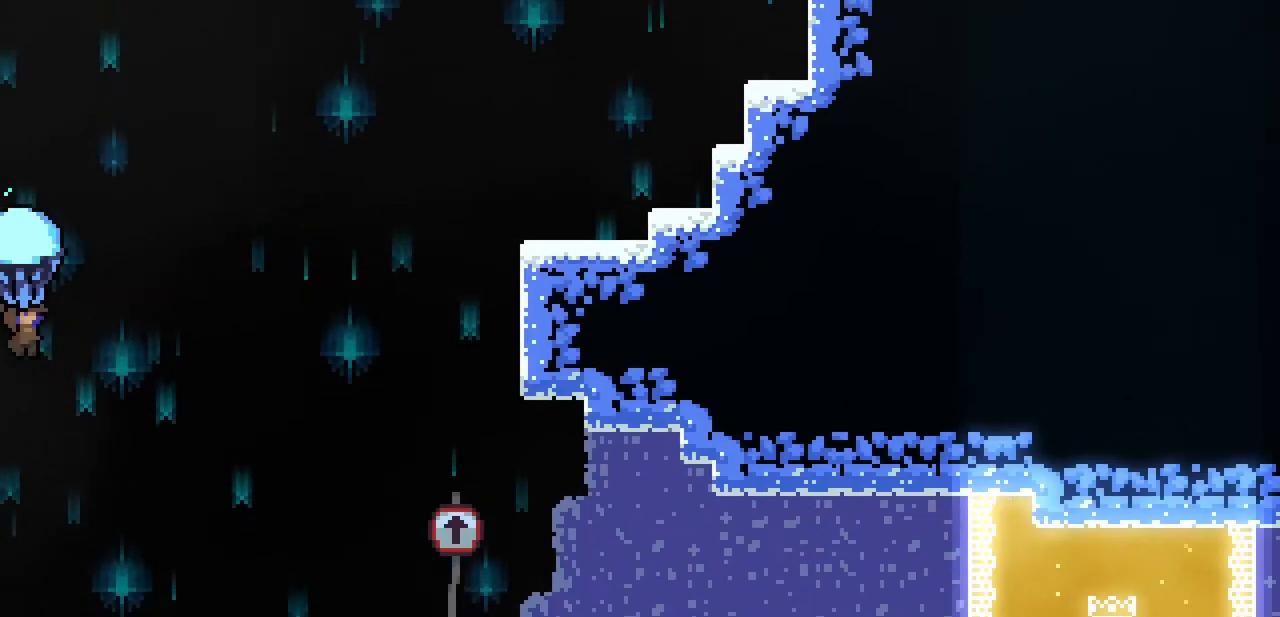
{"keys": ["down", "right", "x"], "events": []}
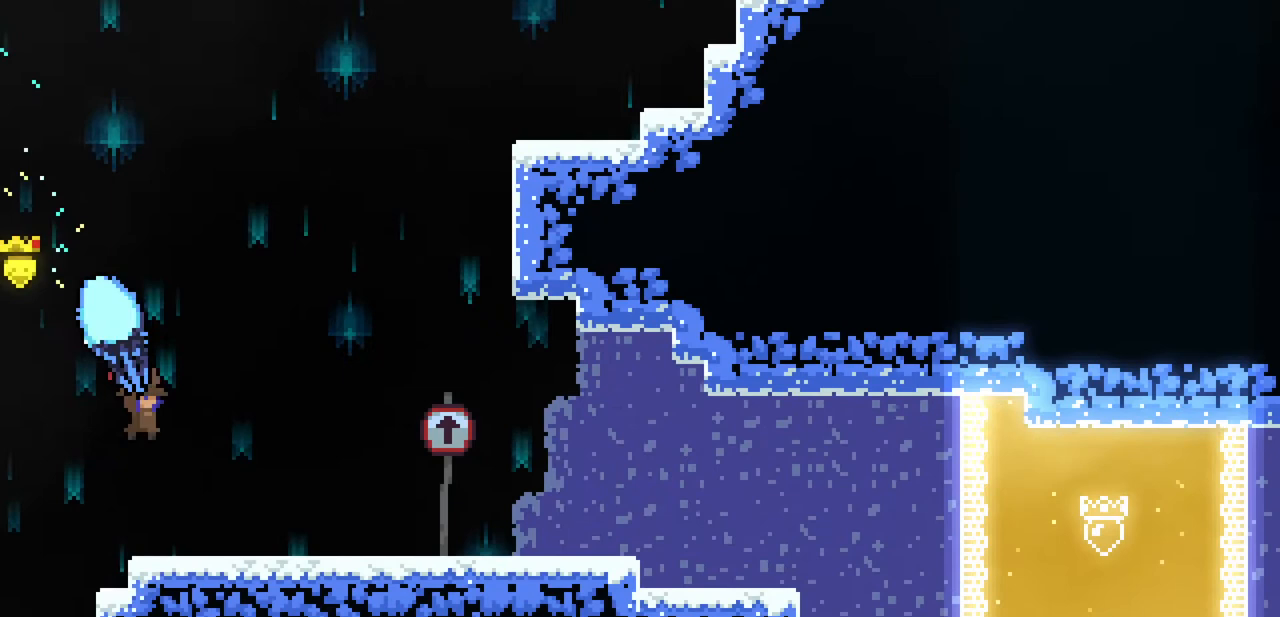
{"keys": ["left"], "events": [[233, "down", "up"], [267, "x", "up"], [367, "right", "up"], [467, "left", "down"]]}
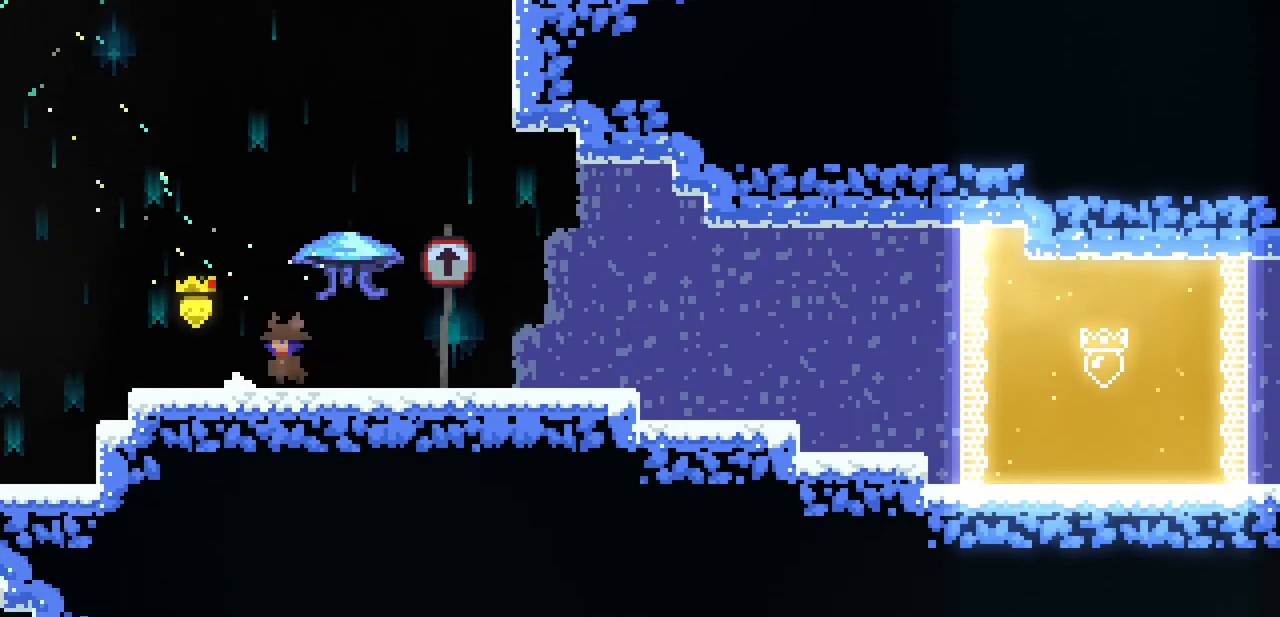
{"keys": ["right", "z"], "events": [[133, "left", "up"], [233, "c", "down"], [233, "down", "down"], [233, "right", "down"], [333, "c", "up"], [367, "down", "up"], [433, "z", "down"]]}
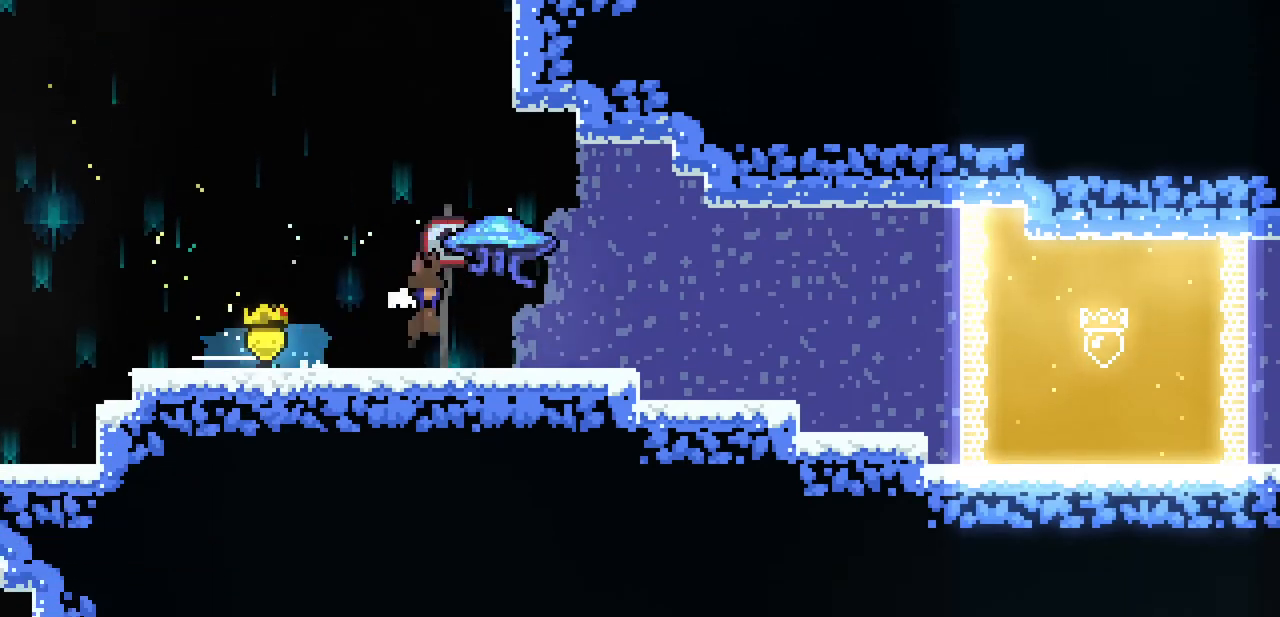
{"keys": ["right", "x"], "events": [[33, "x", "down"], [67, "z", "up"]]}
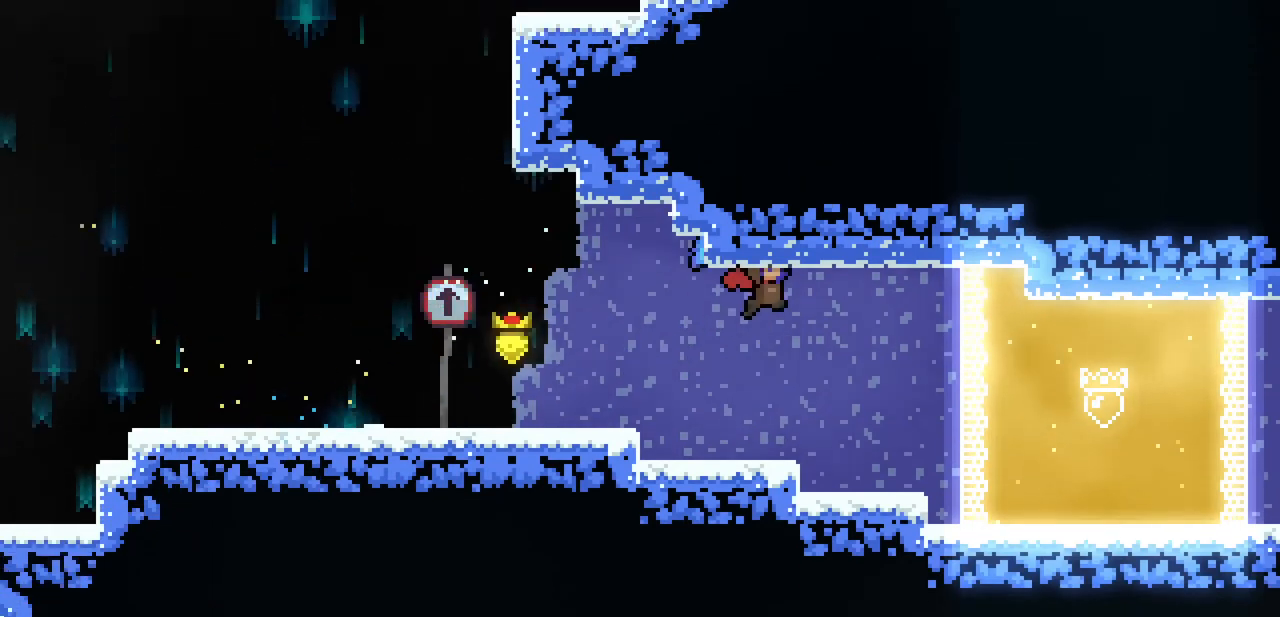
{"keys": ["x"], "events": [[367, "right", "up"]]}
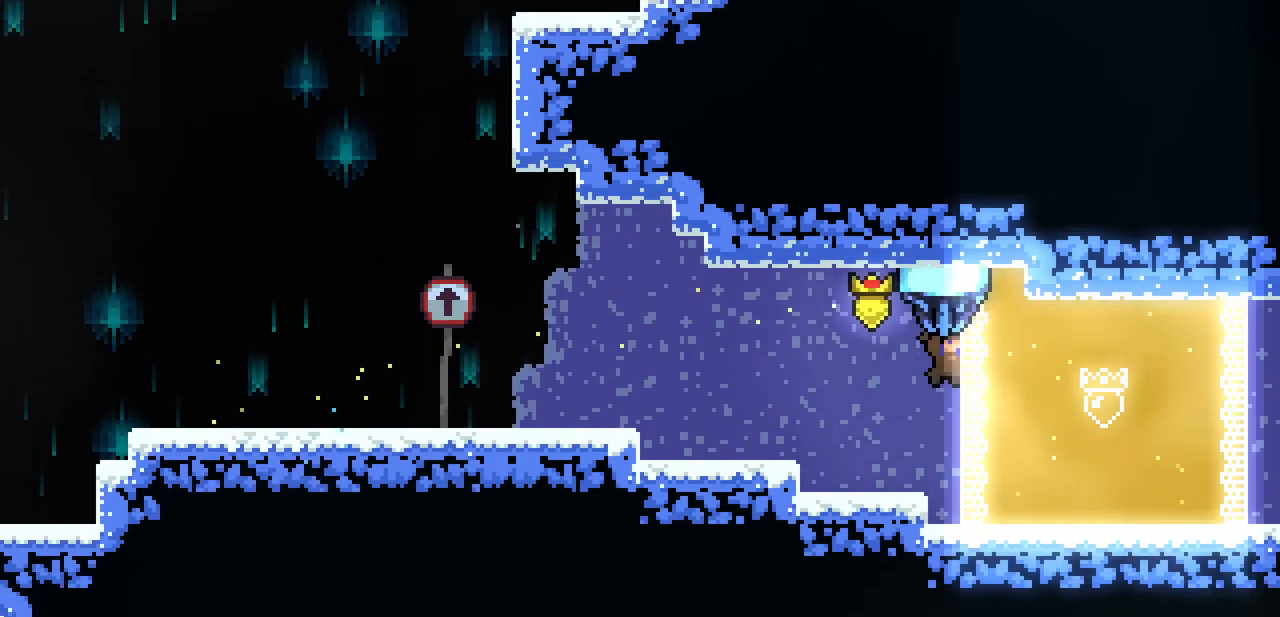
{"keys": ["x"], "events": [[133, "left", "down"], [367, "left", "up"]]}
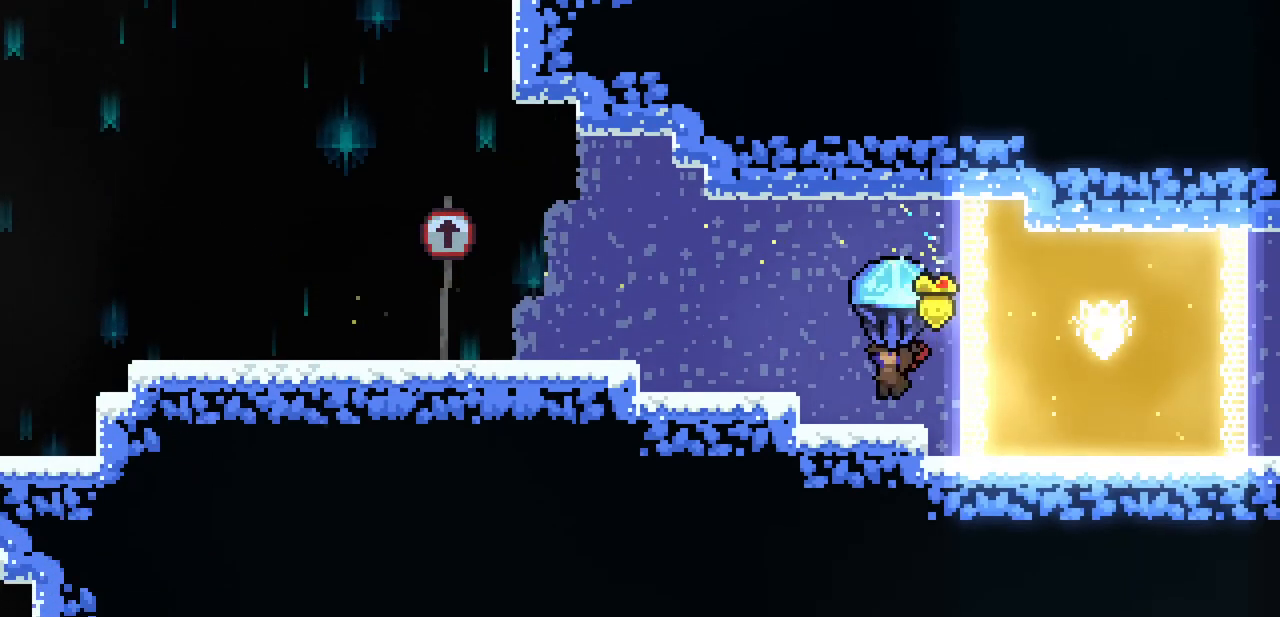
{"keys": ["x"], "events": [[267, "right", "down"], [300, "right", "up"]]}
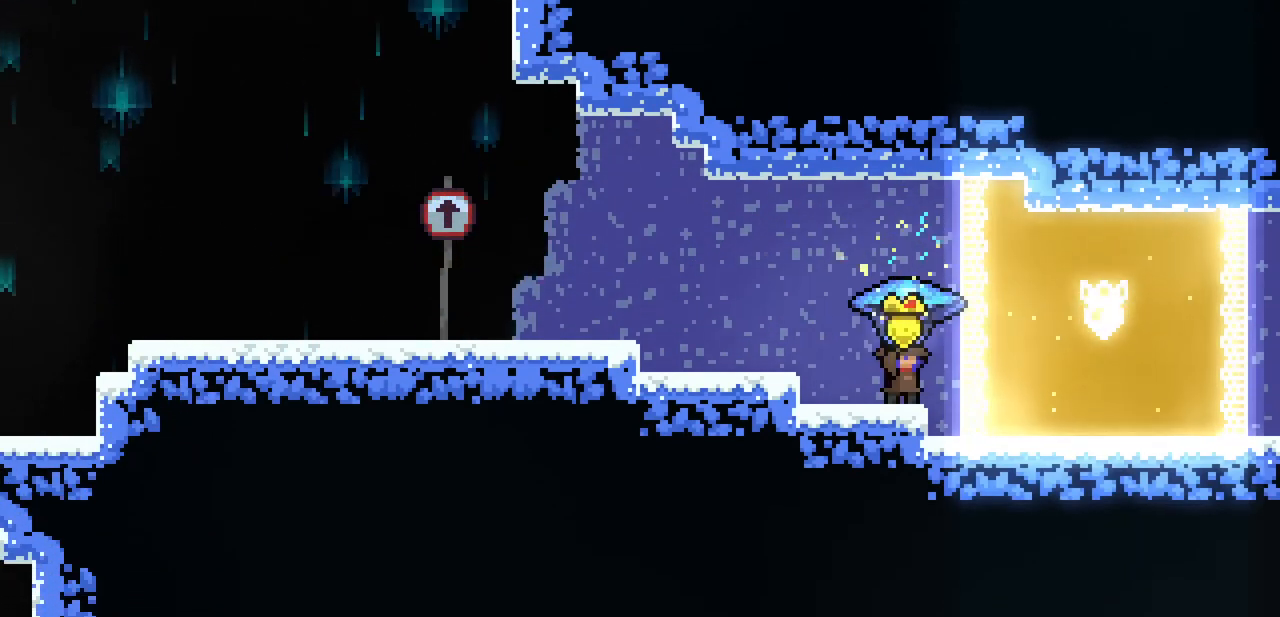
{"keys": ["x"], "events": []}